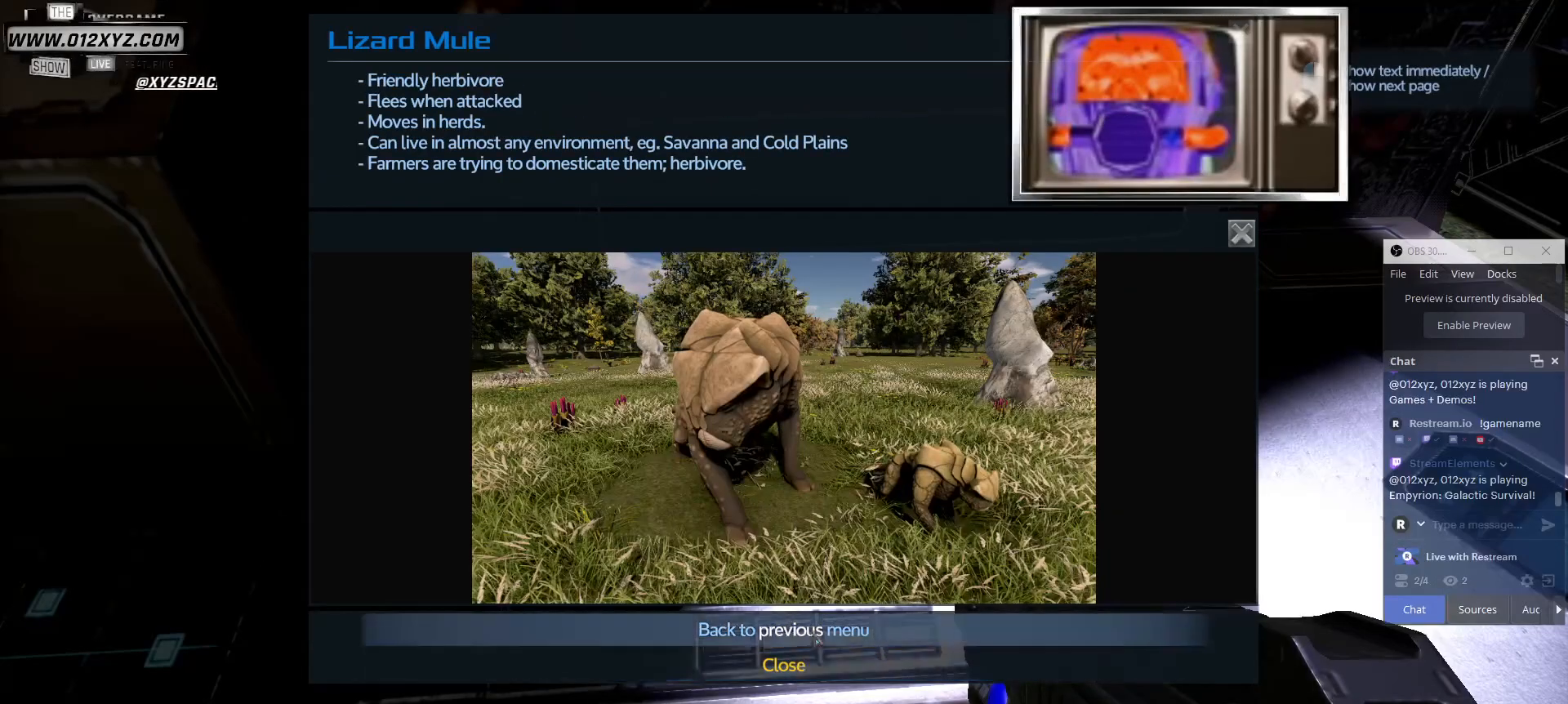
Gameplay with keyboard and mouse; each line is a JSON object with the keys and mouse buttons held at the frame after it. "events" lists presses ("down") and releases ("up") of "1", "2", "3", "4", "5", "a", "alt", "b", "c", "ctrl", "d", "e", "f", "g", "q", "r", "s", "shift", "space", "t", "tab", "v", "w", "x", "z", "mouse_left", "mouse_wheel", "mouse_right", "mouse_mb4" and "mouse_mb5" between this image and that frame as [ms after this image, input, new state], when the widget could be followed in between. "mouse_left", "mouse_wheel", "mouse_right", "mouse_mb4", "mouse_mb5" = the "left", "wheel", "right", "mb4", "mb5" buttons of the "mouse" list. No other keys are recorded. "wheel" means that the mouse wheel is clicked or scrolled. Not read: mouse_move.
{"keys": [], "mouse": [], "events": []}
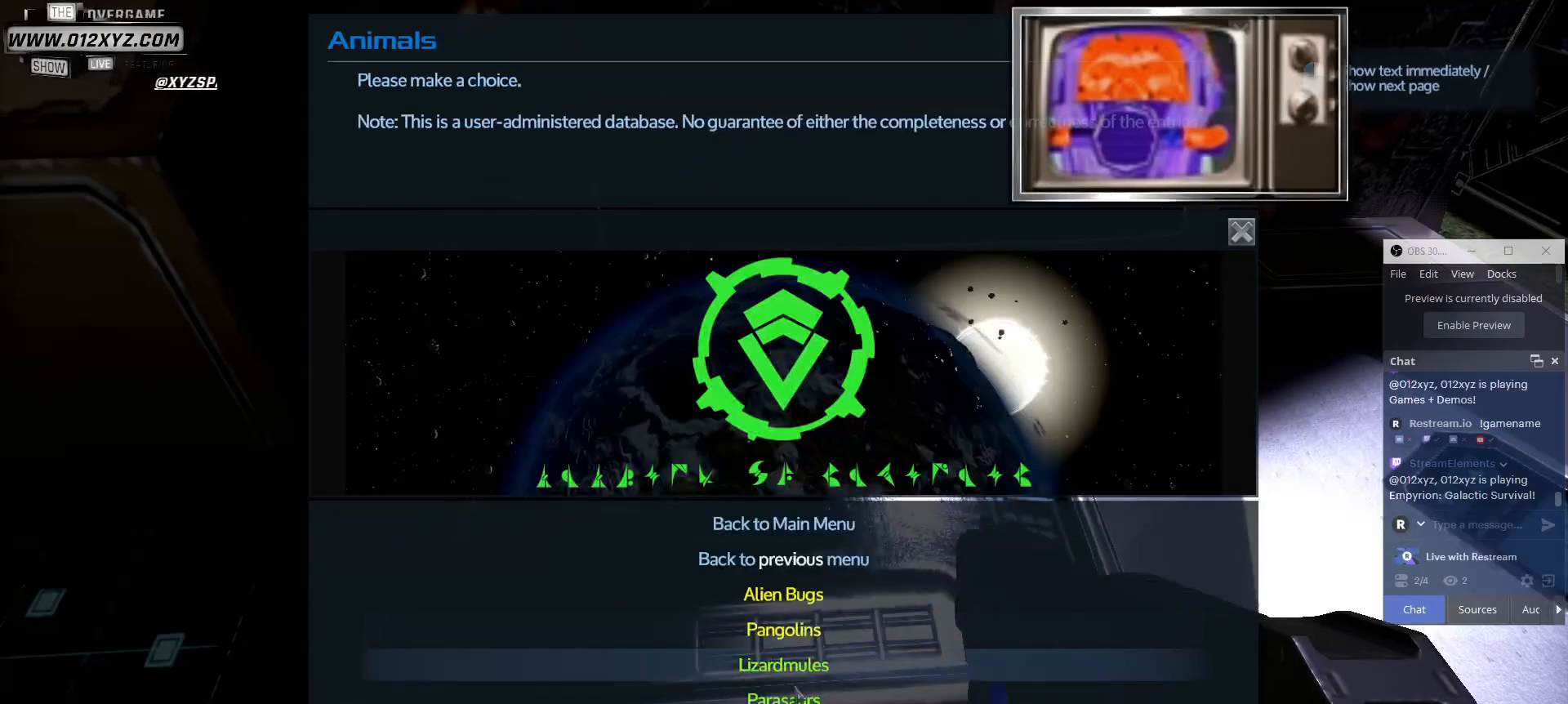
{"keys": [], "mouse": ["left"], "events": [[233, "mouse_left", "down"]]}
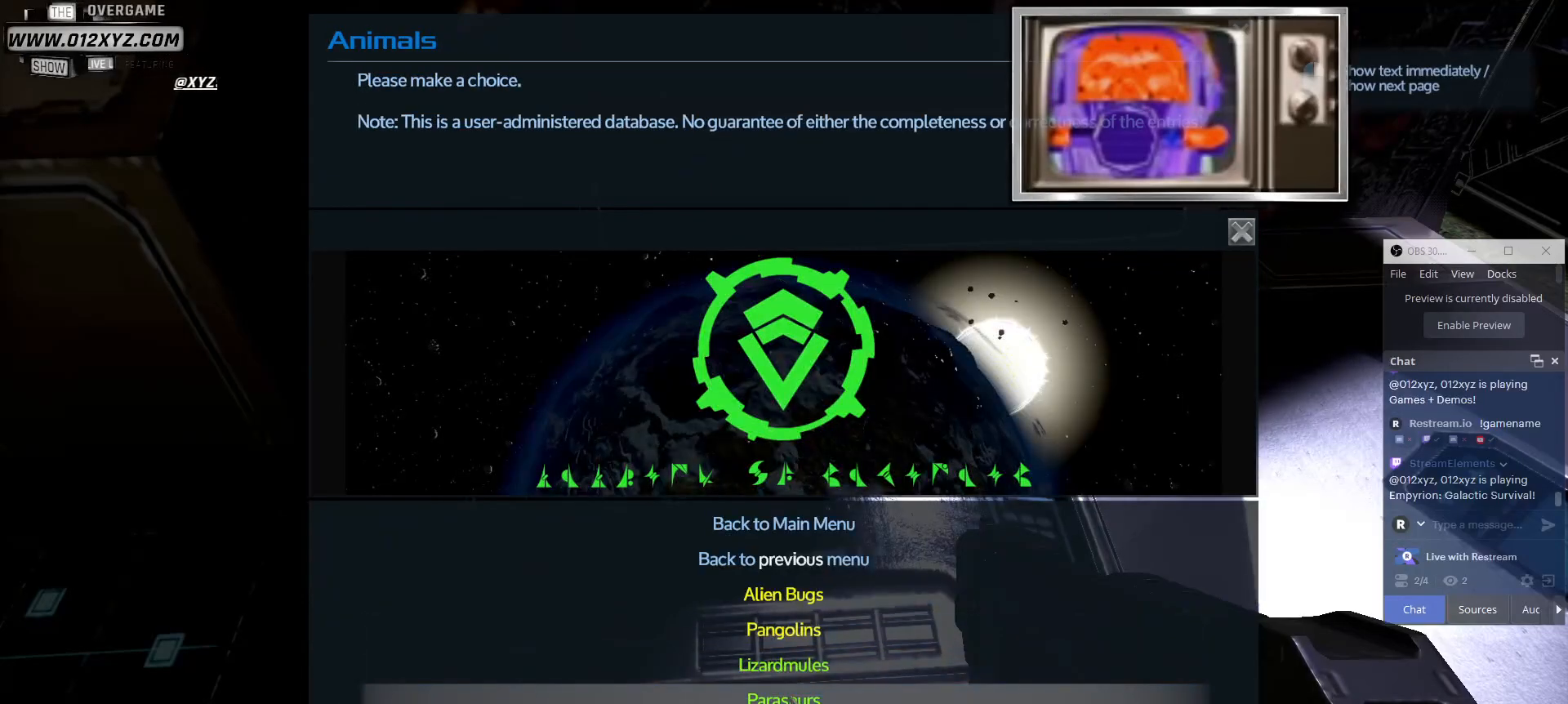
{"keys": [], "mouse": ["left"], "events": []}
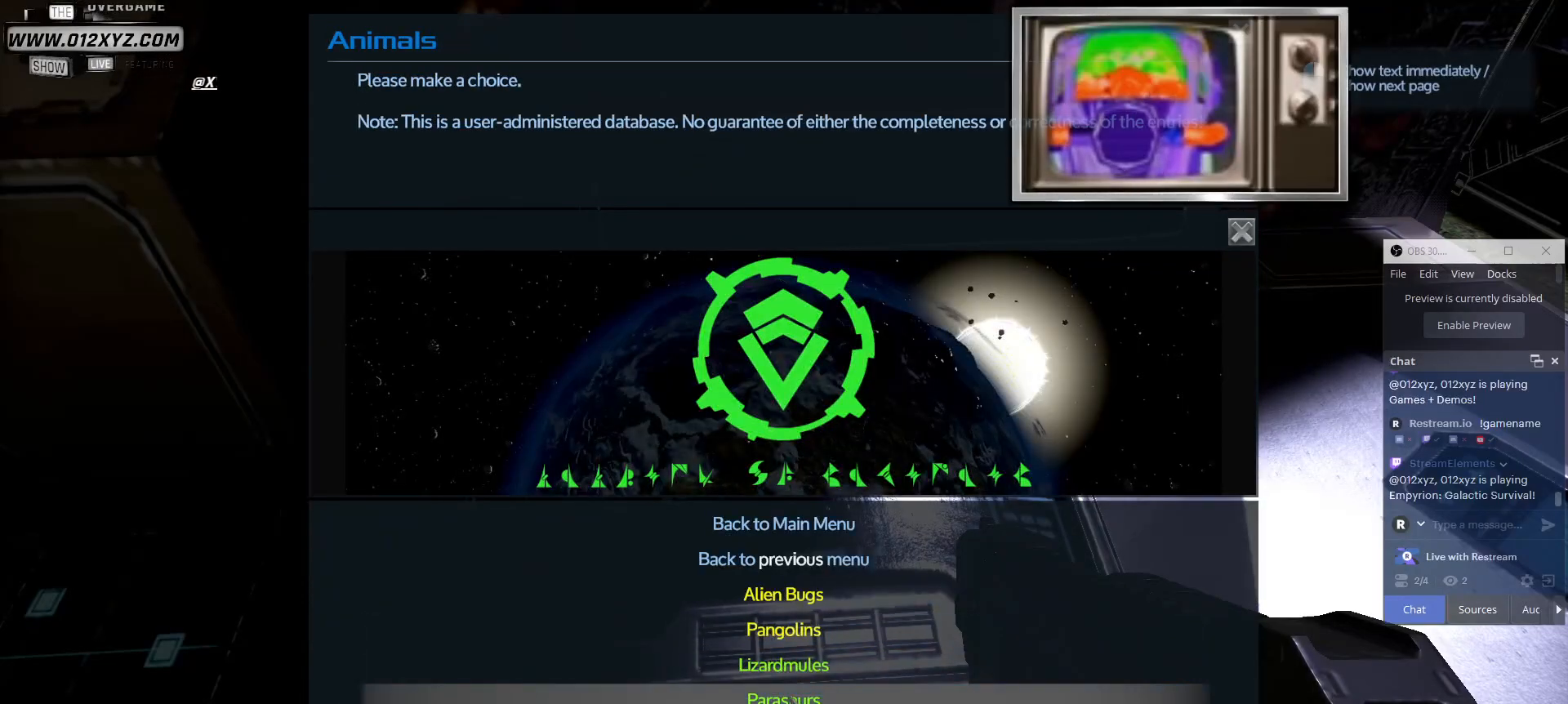
{"keys": [], "mouse": [], "events": [[133, "mouse_left", "up"]]}
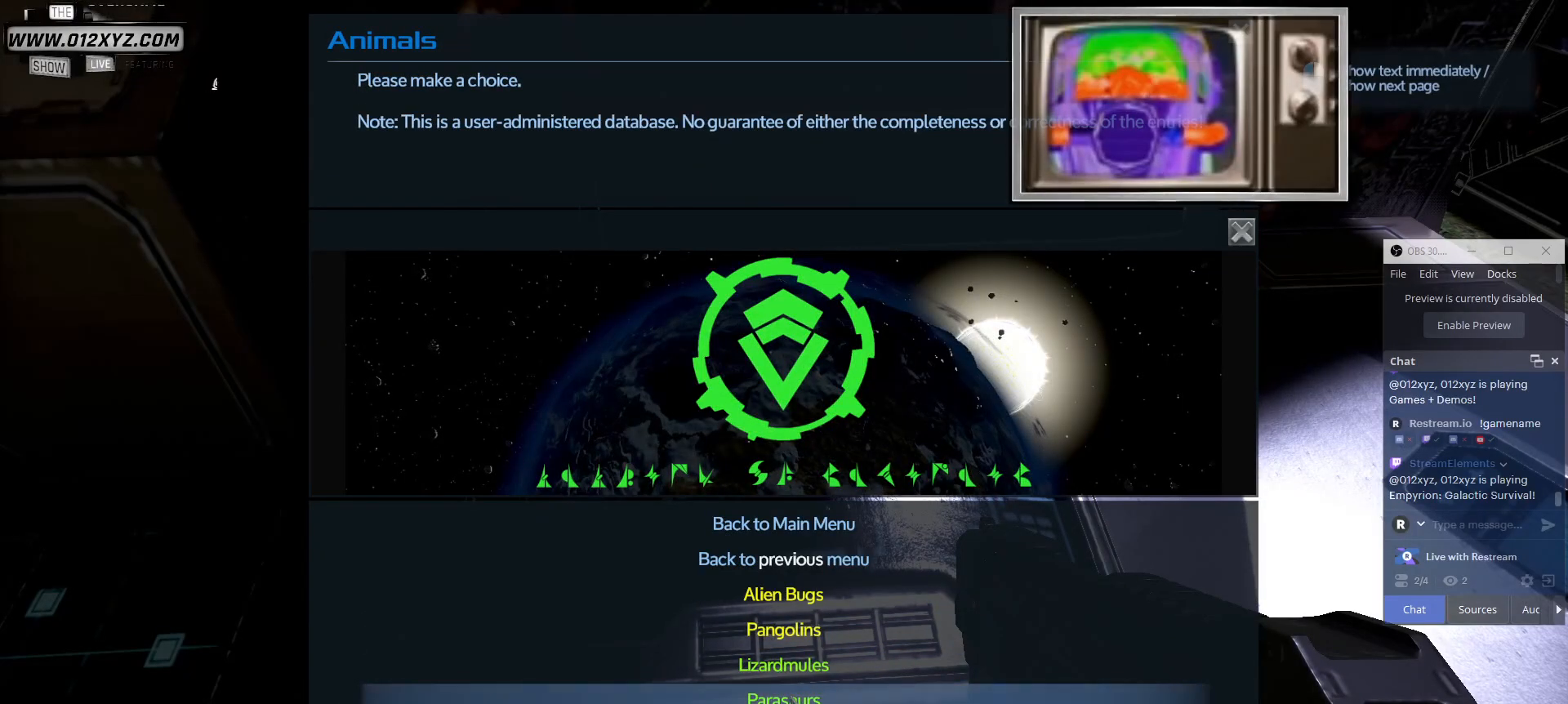
{"keys": [], "mouse": [], "events": [[300, "mouse_left", "down"], [433, "mouse_left", "up"]]}
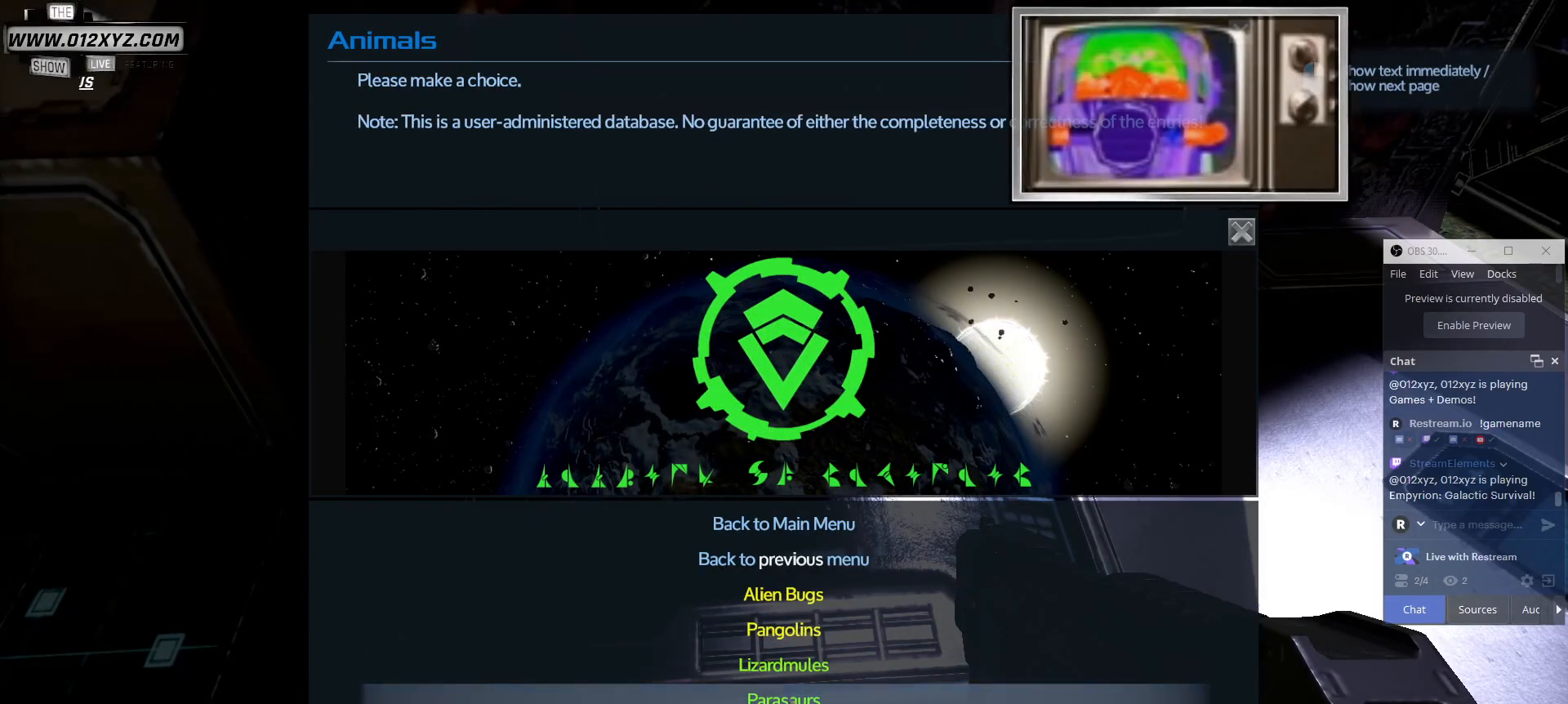
{"keys": [], "mouse": [], "events": []}
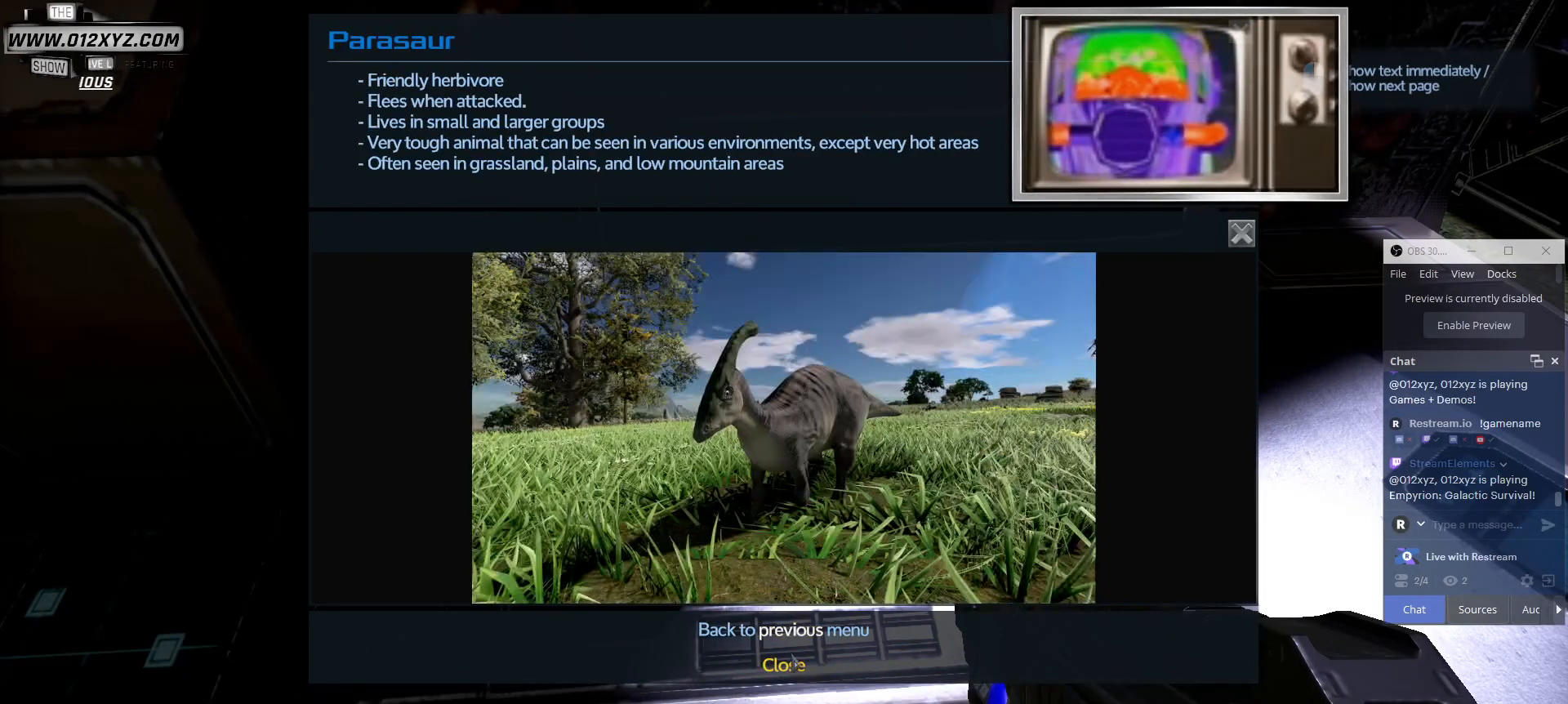
{"keys": [], "mouse": [], "events": []}
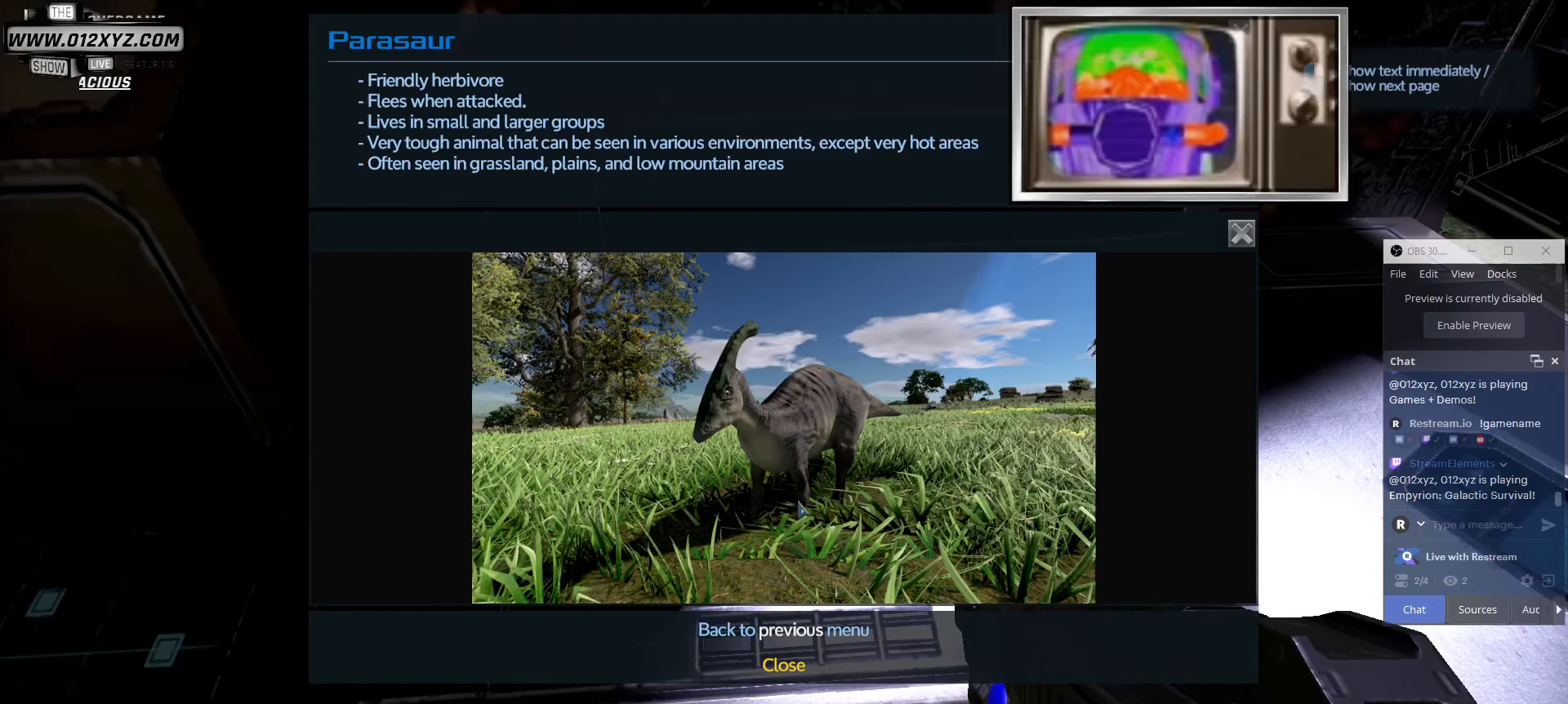
{"keys": [], "mouse": [], "events": []}
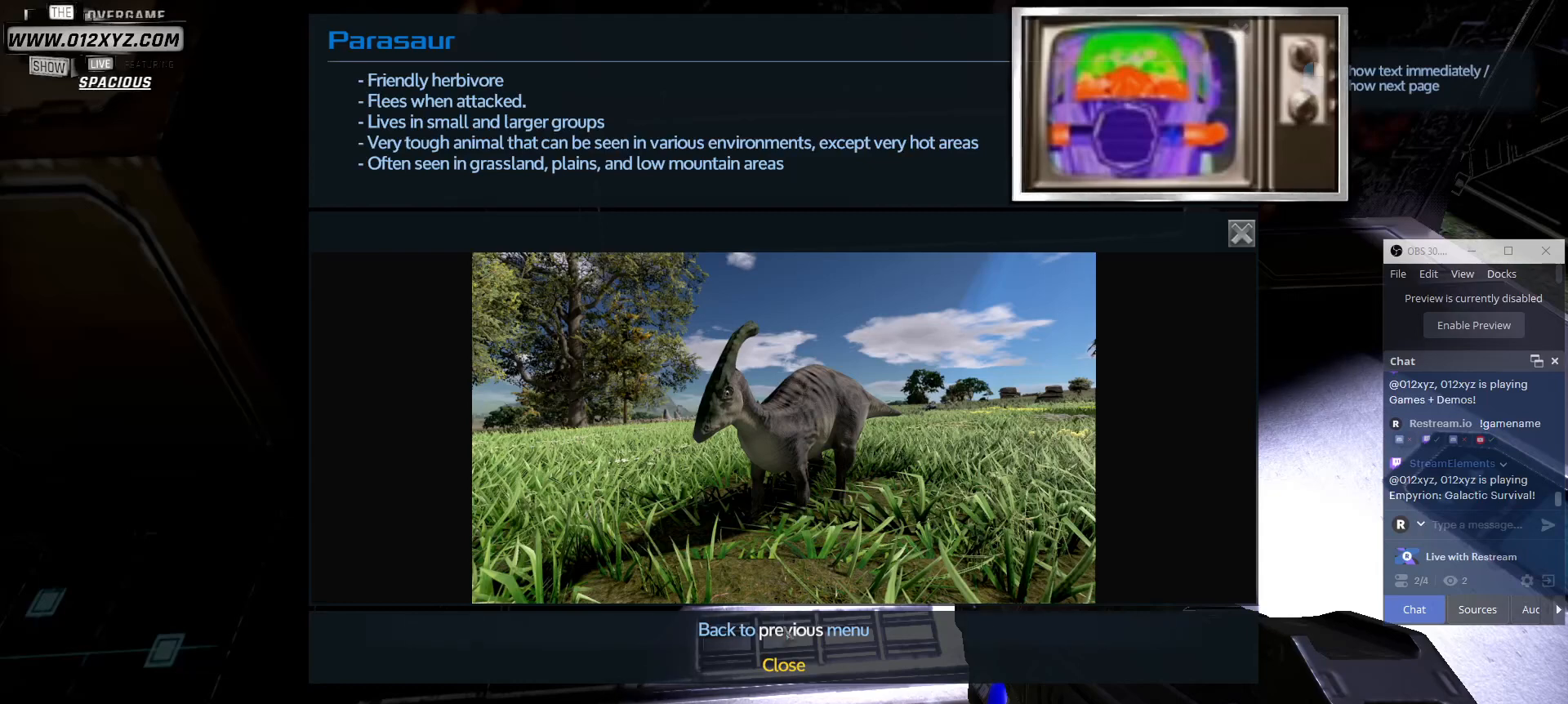
{"keys": [], "mouse": [], "events": [[133, "mouse_left", "down"], [267, "mouse_left", "up"]]}
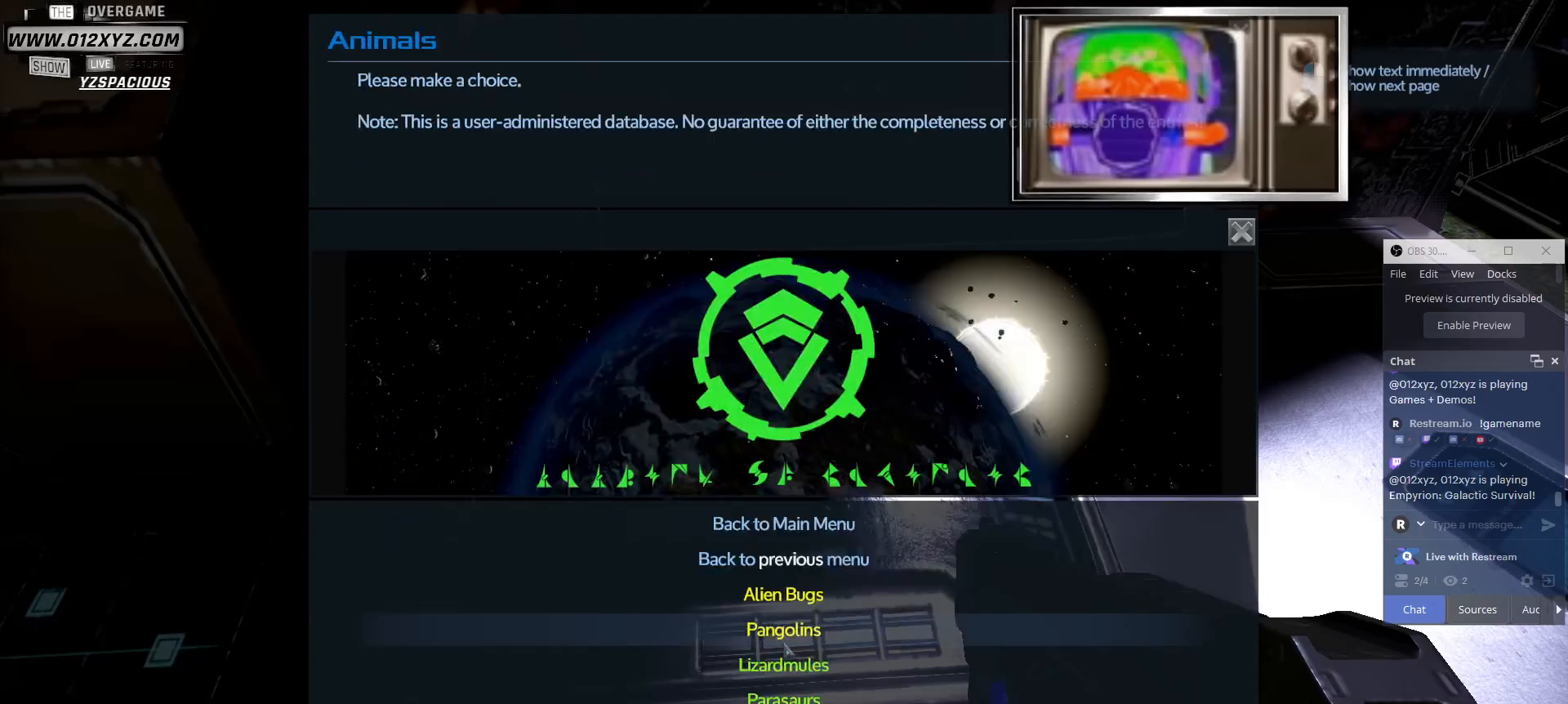
{"keys": [], "mouse": [], "events": []}
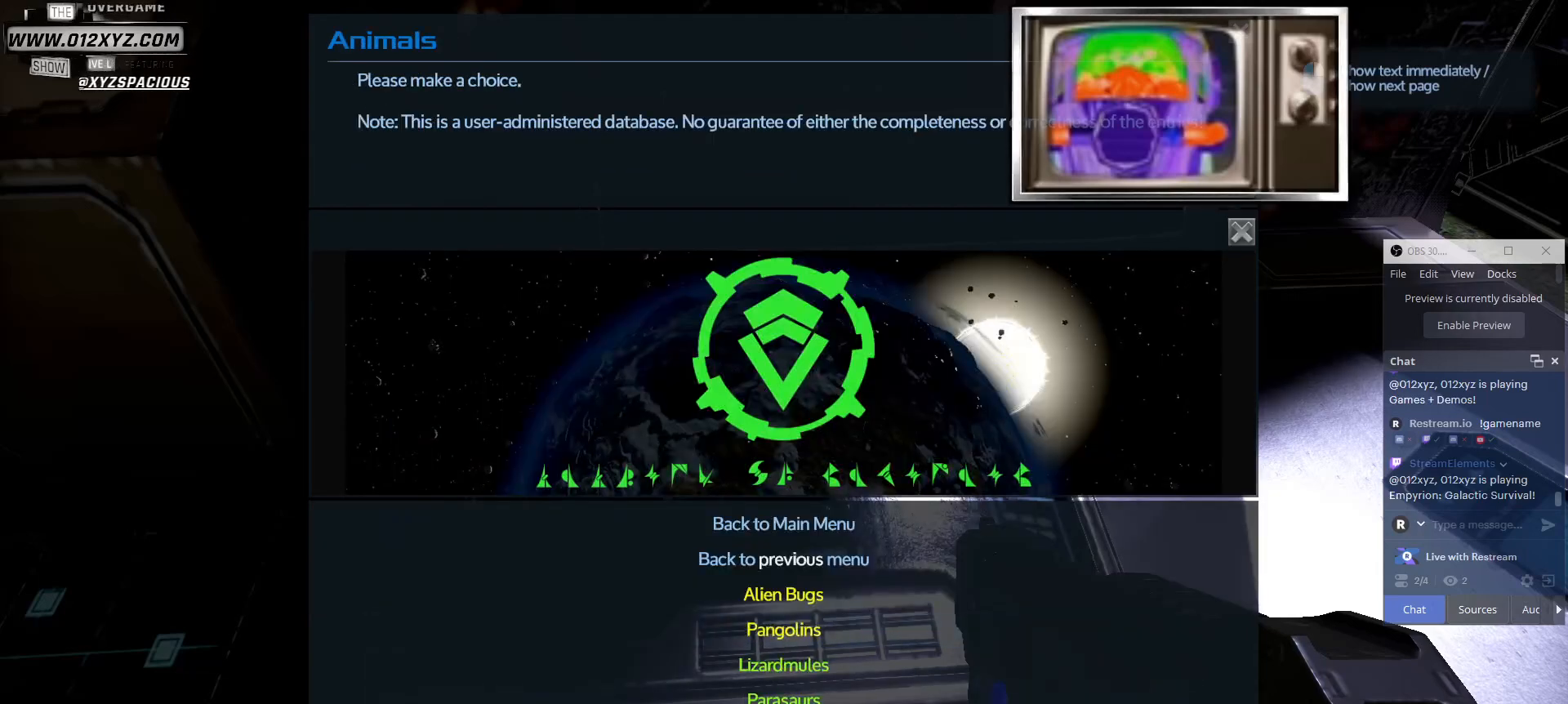
{"keys": [], "mouse": [], "events": [[100, "mouse_left", "down"], [233, "mouse_left", "up"]]}
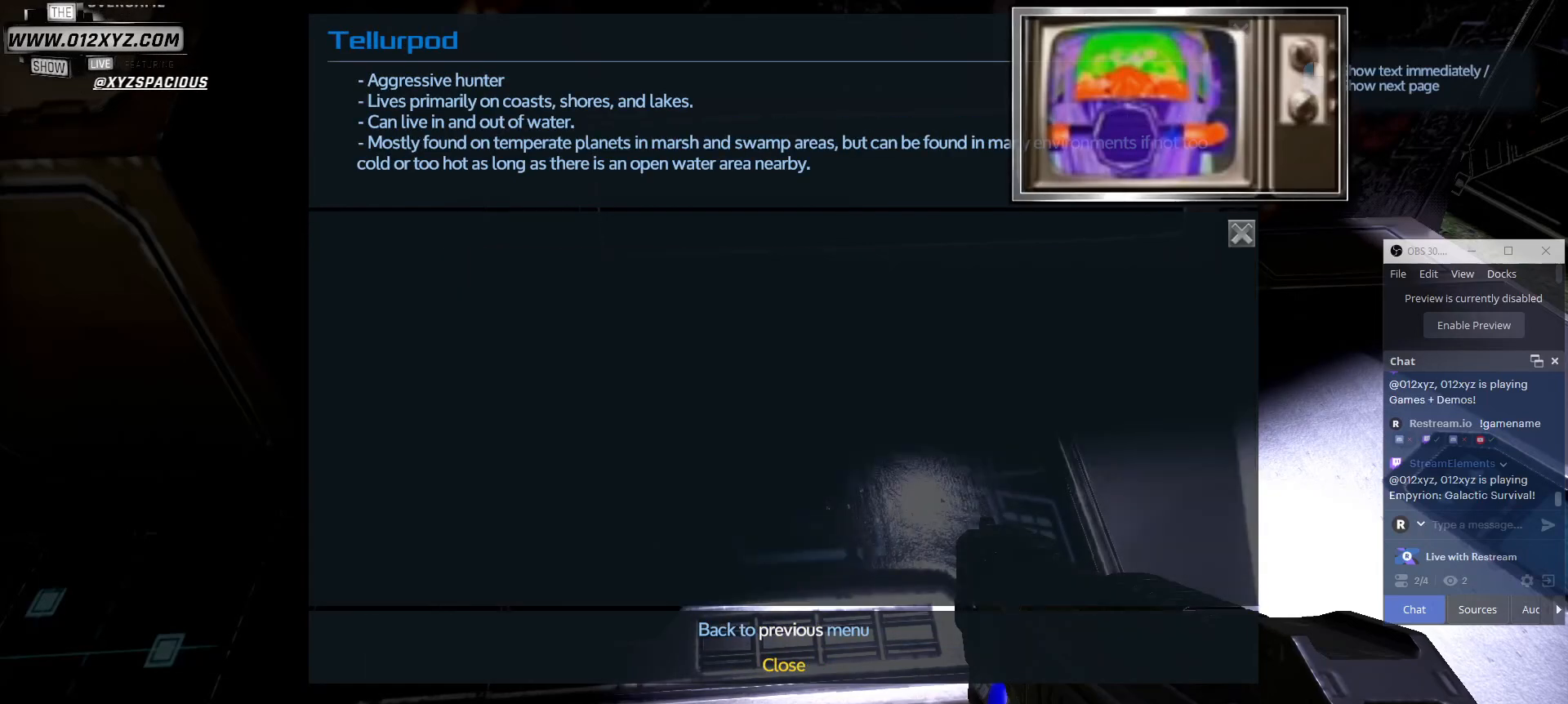
{"keys": [], "mouse": [], "events": []}
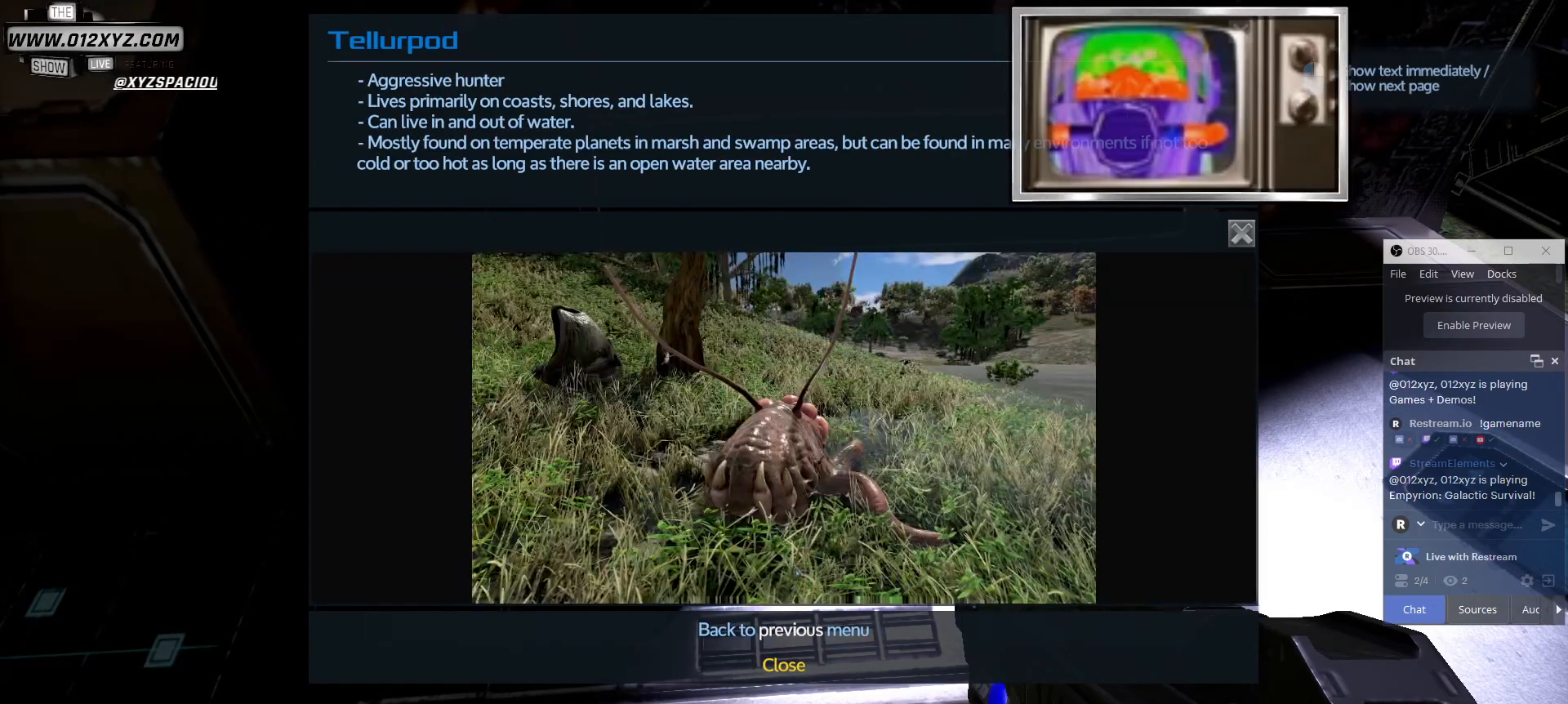
{"keys": [], "mouse": [], "events": []}
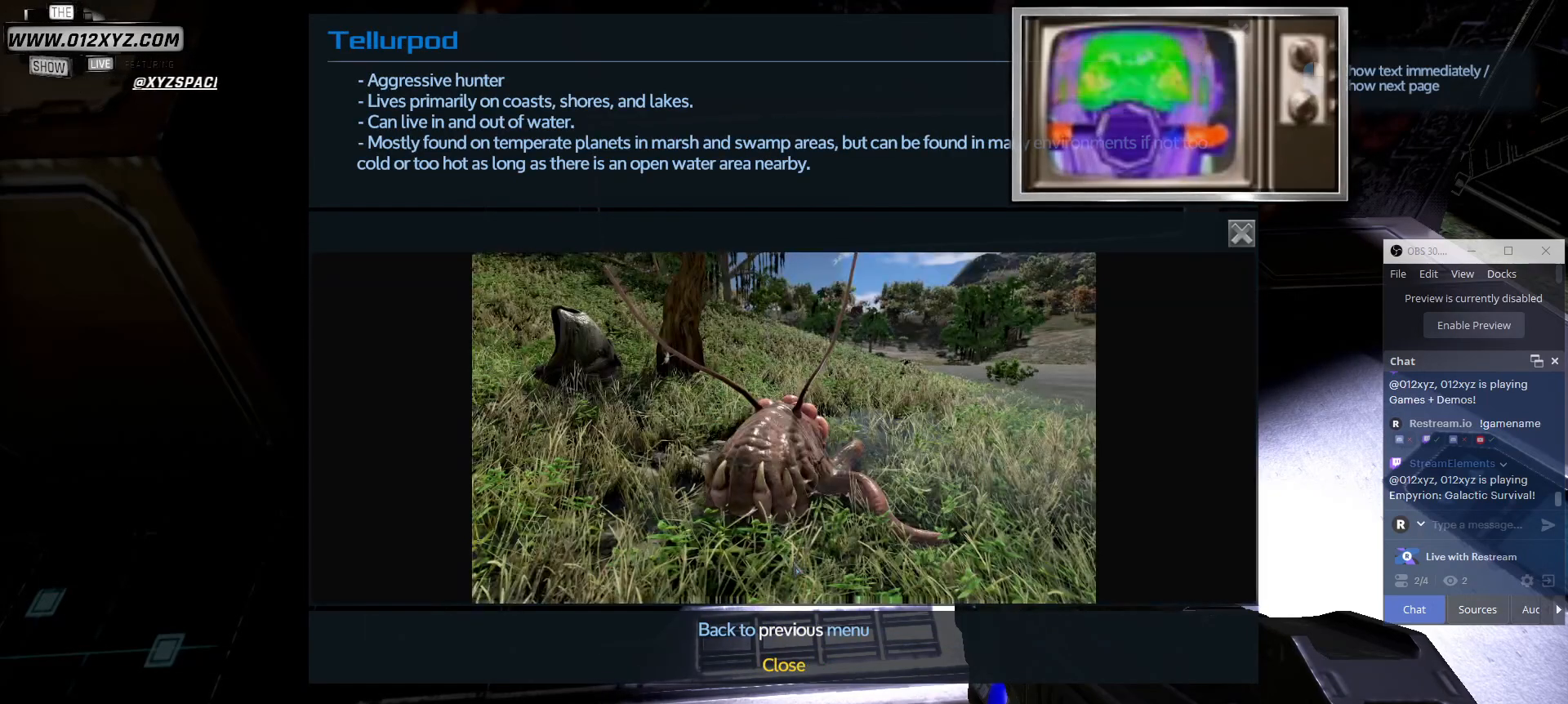
{"keys": [], "mouse": [], "events": []}
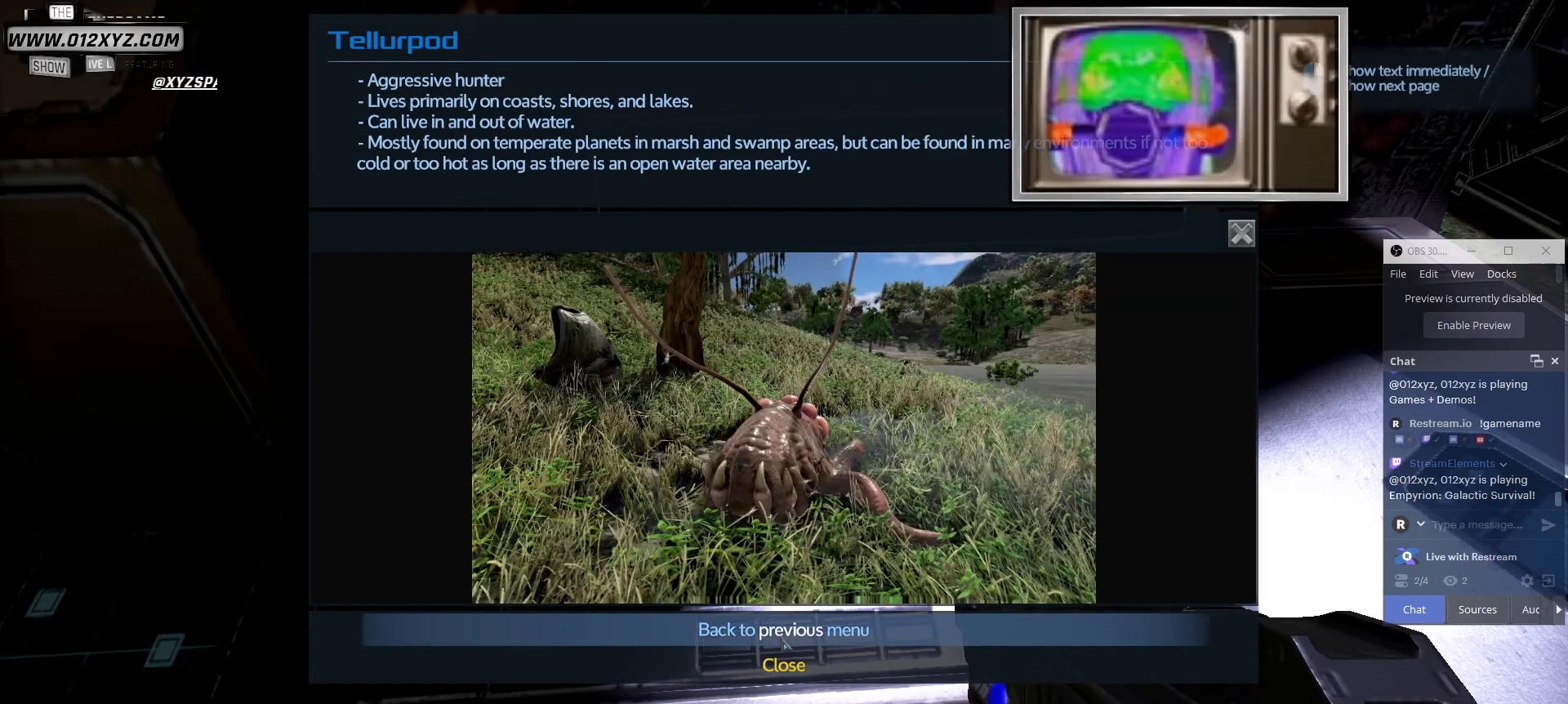
{"keys": [], "mouse": [], "events": []}
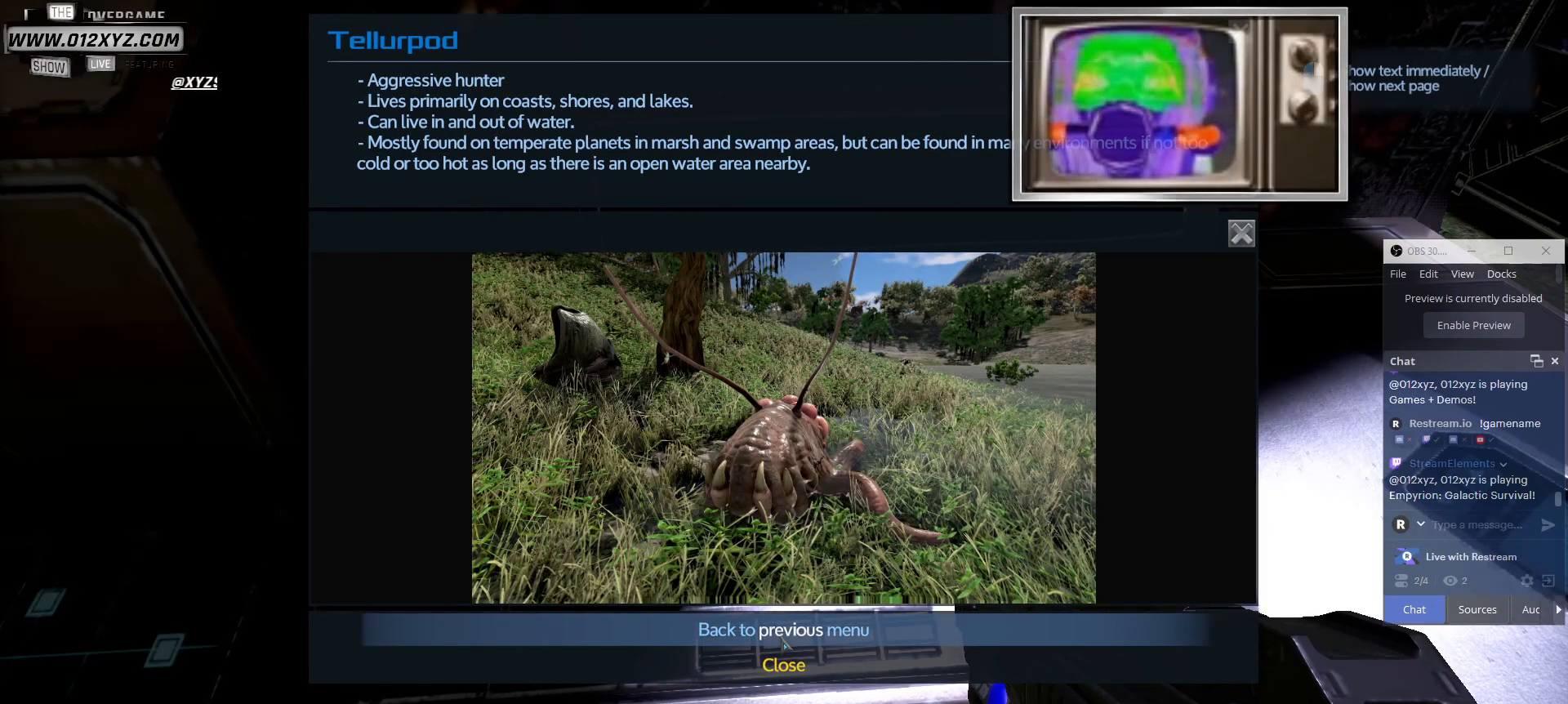
{"keys": [], "mouse": [], "events": [[33, "mouse_left", "down"], [233, "mouse_left", "up"]]}
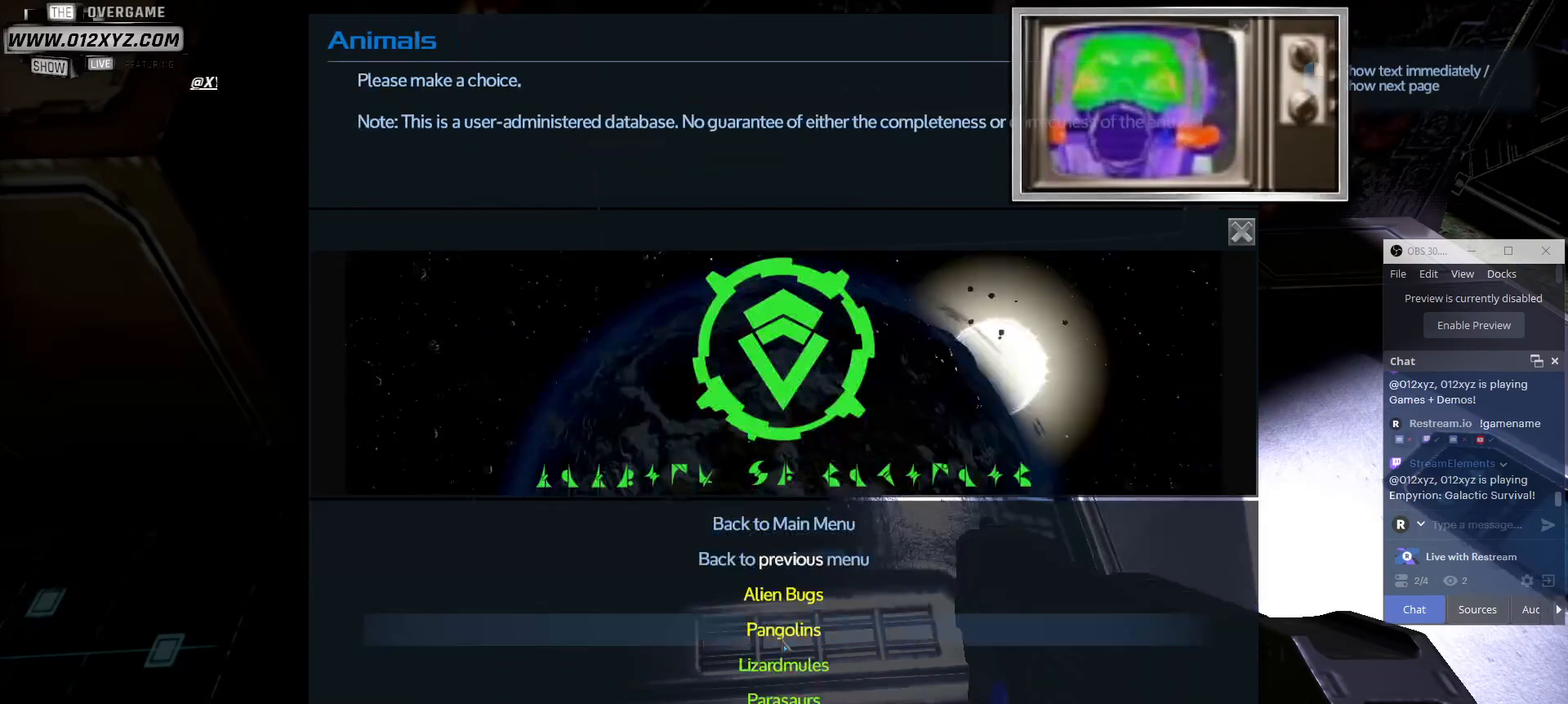
{"keys": [], "mouse": [], "events": []}
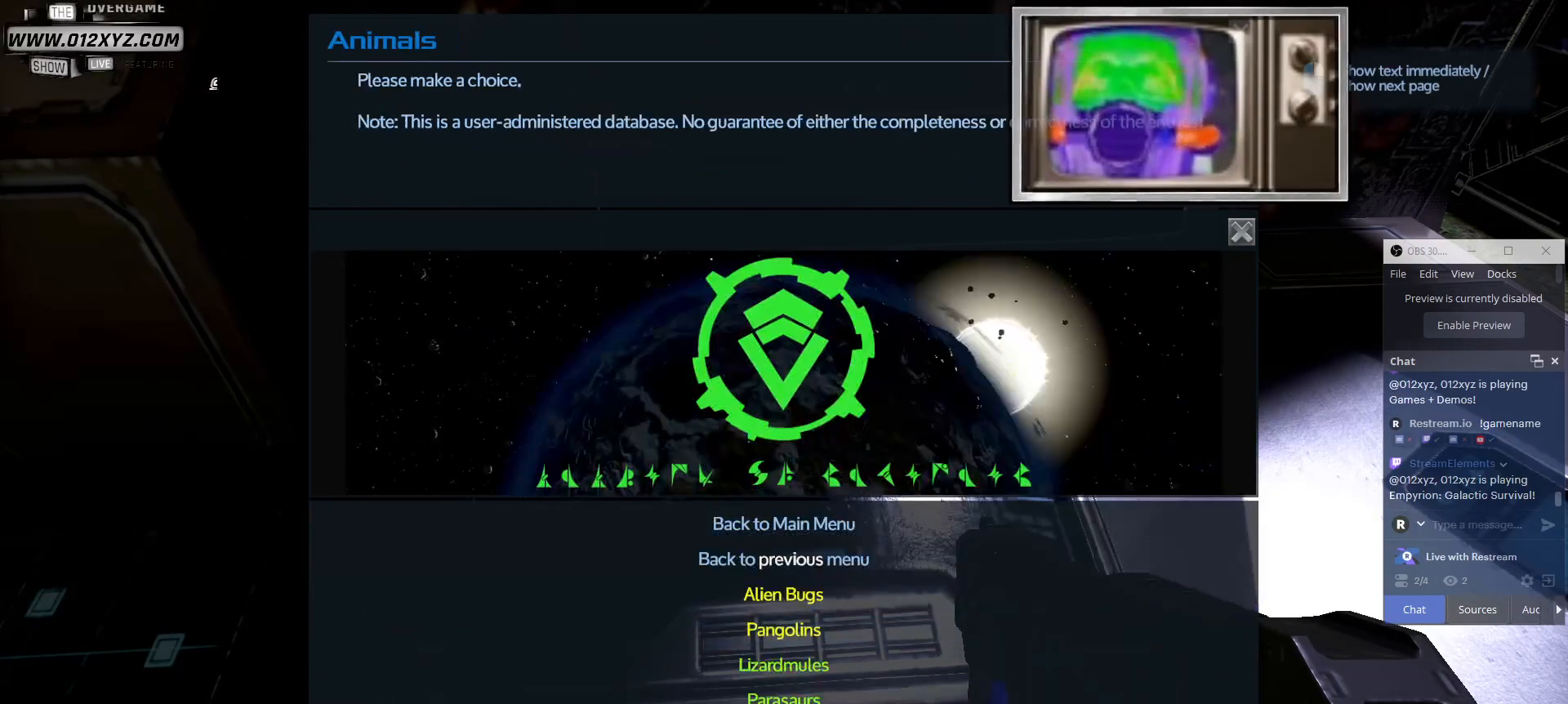
{"keys": [], "mouse": [], "events": []}
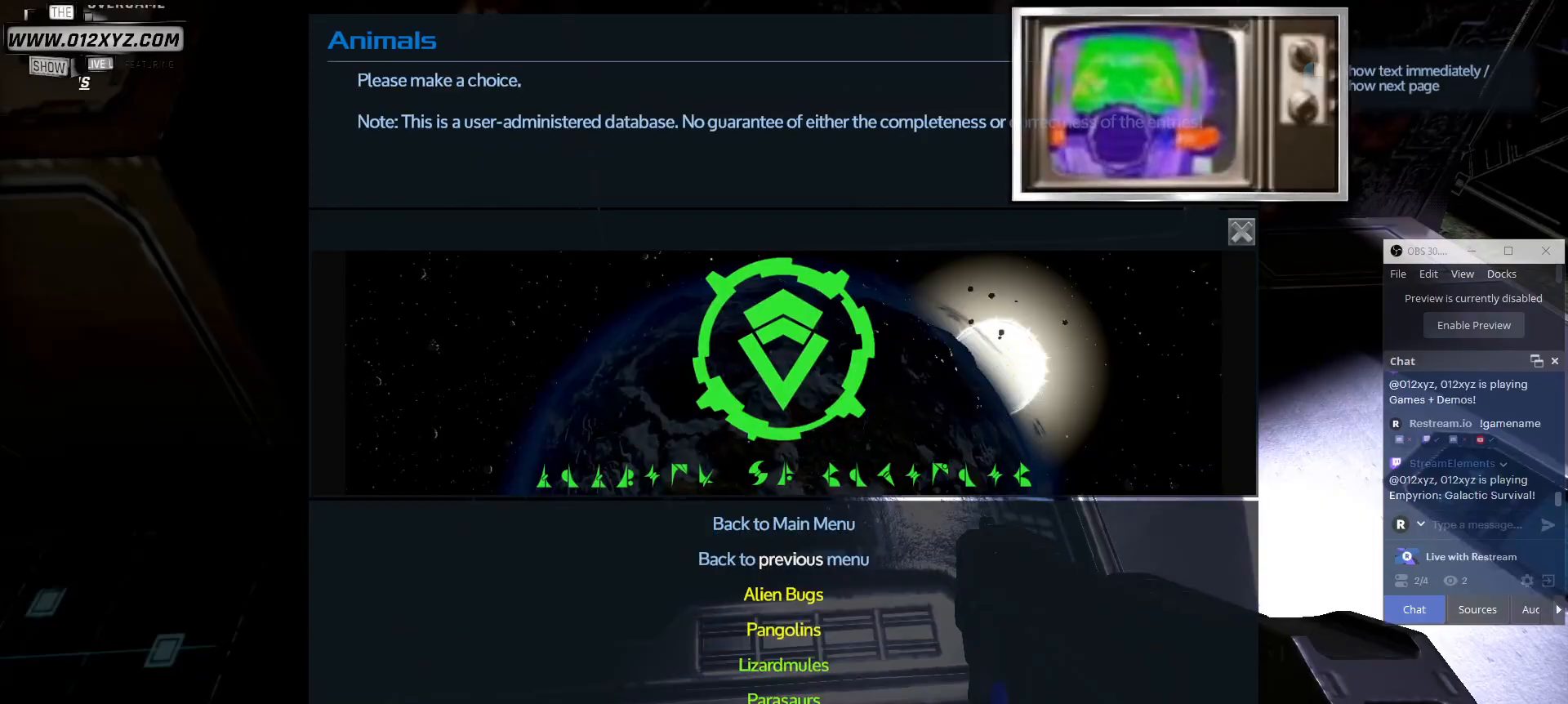
{"keys": [], "mouse": [], "events": [[33, "mouse_left", "down"], [167, "mouse_left", "up"]]}
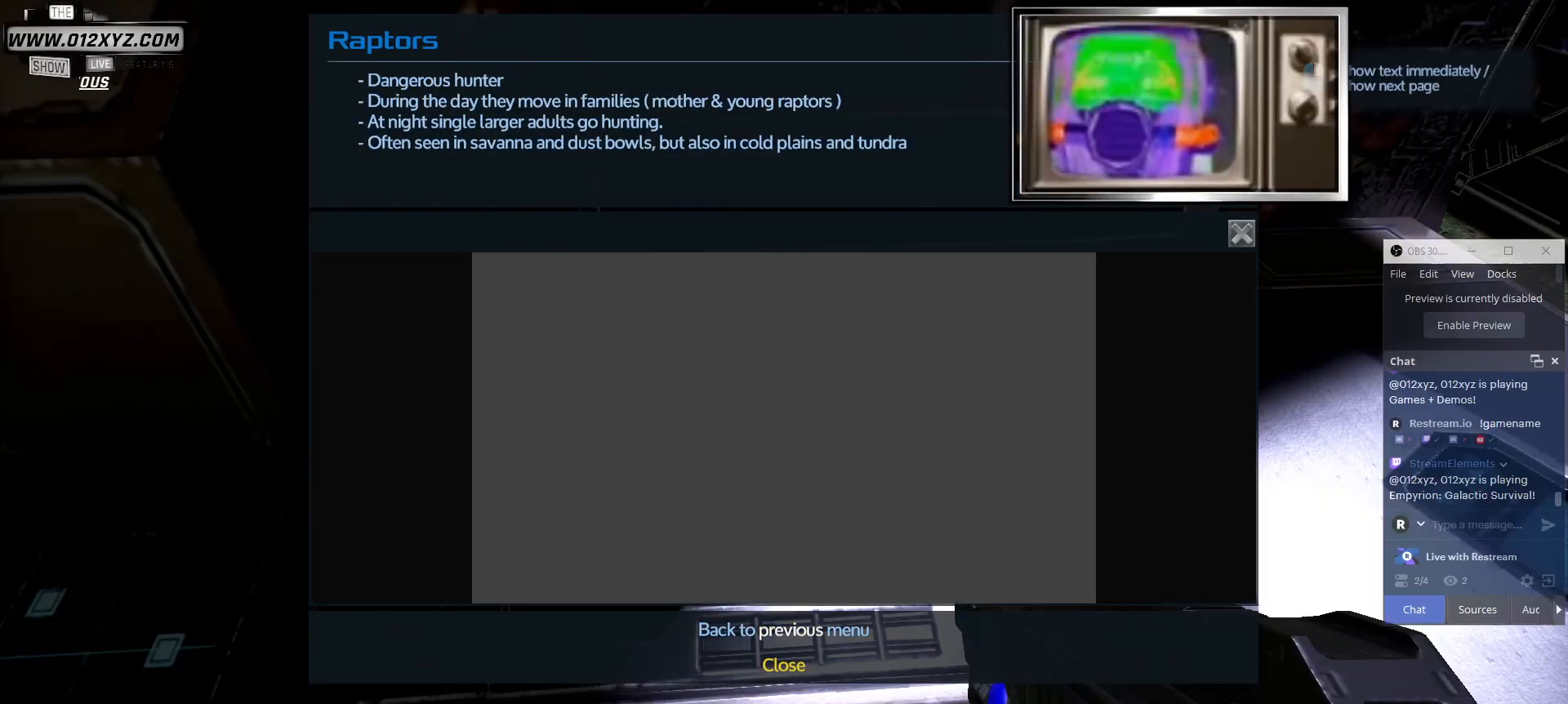
{"keys": [], "mouse": [], "events": []}
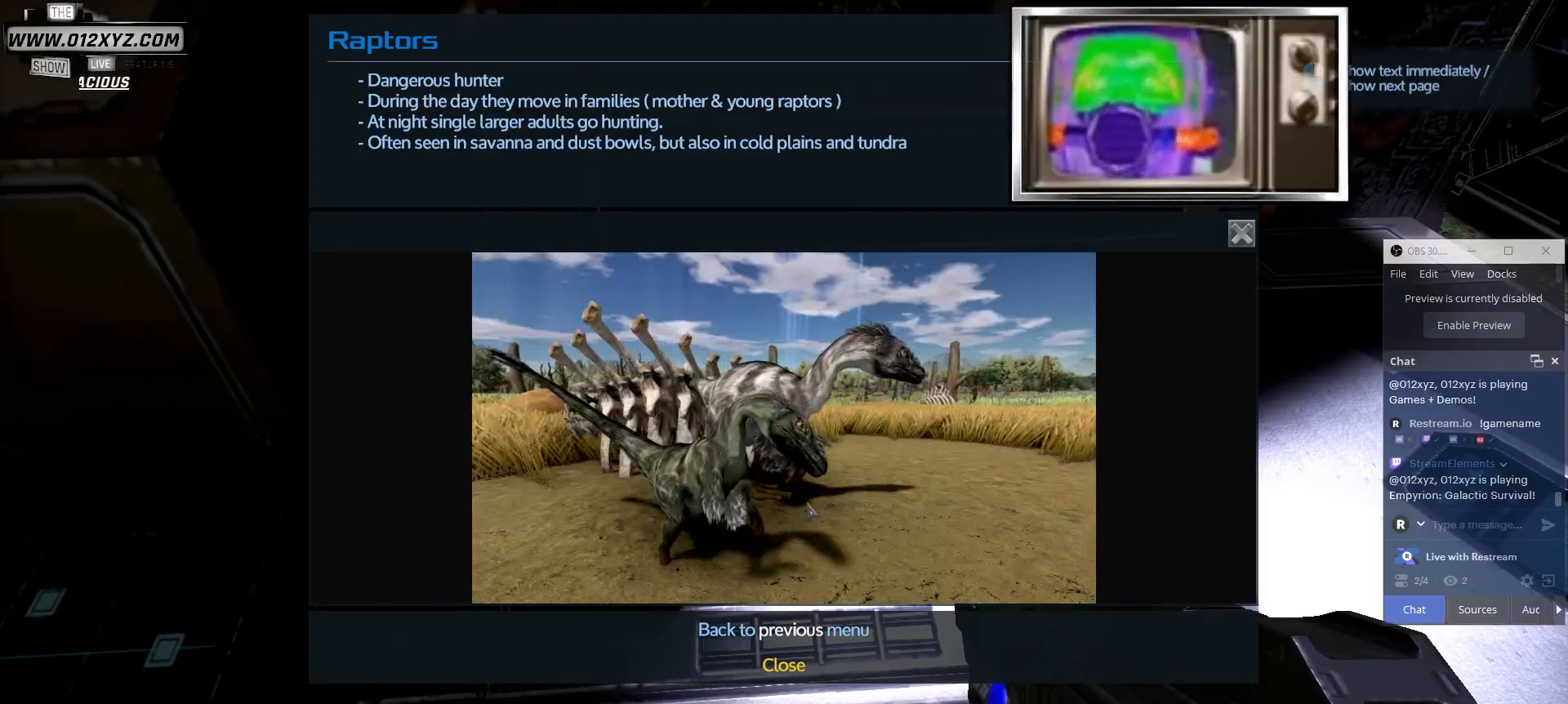
{"keys": [], "mouse": [], "events": []}
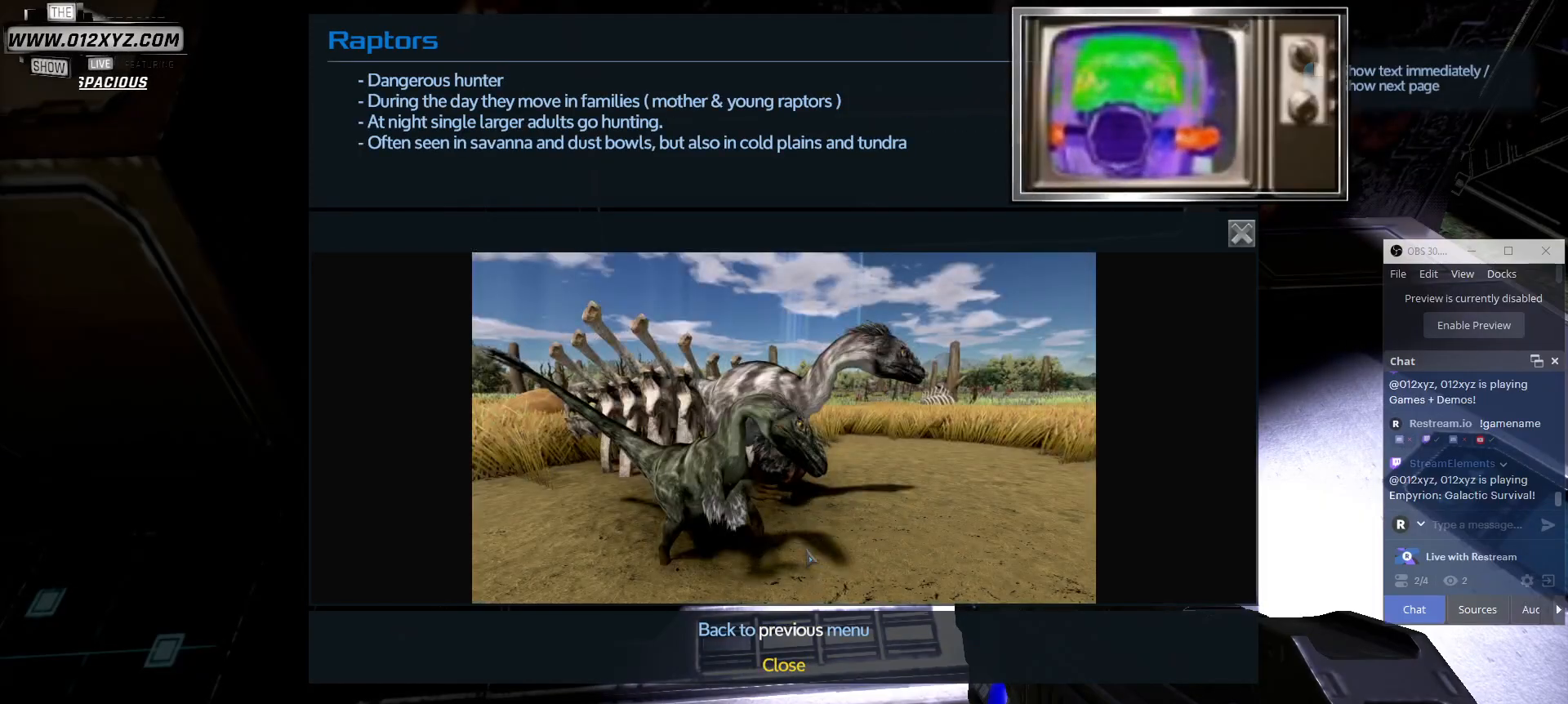
{"keys": [], "mouse": [], "events": []}
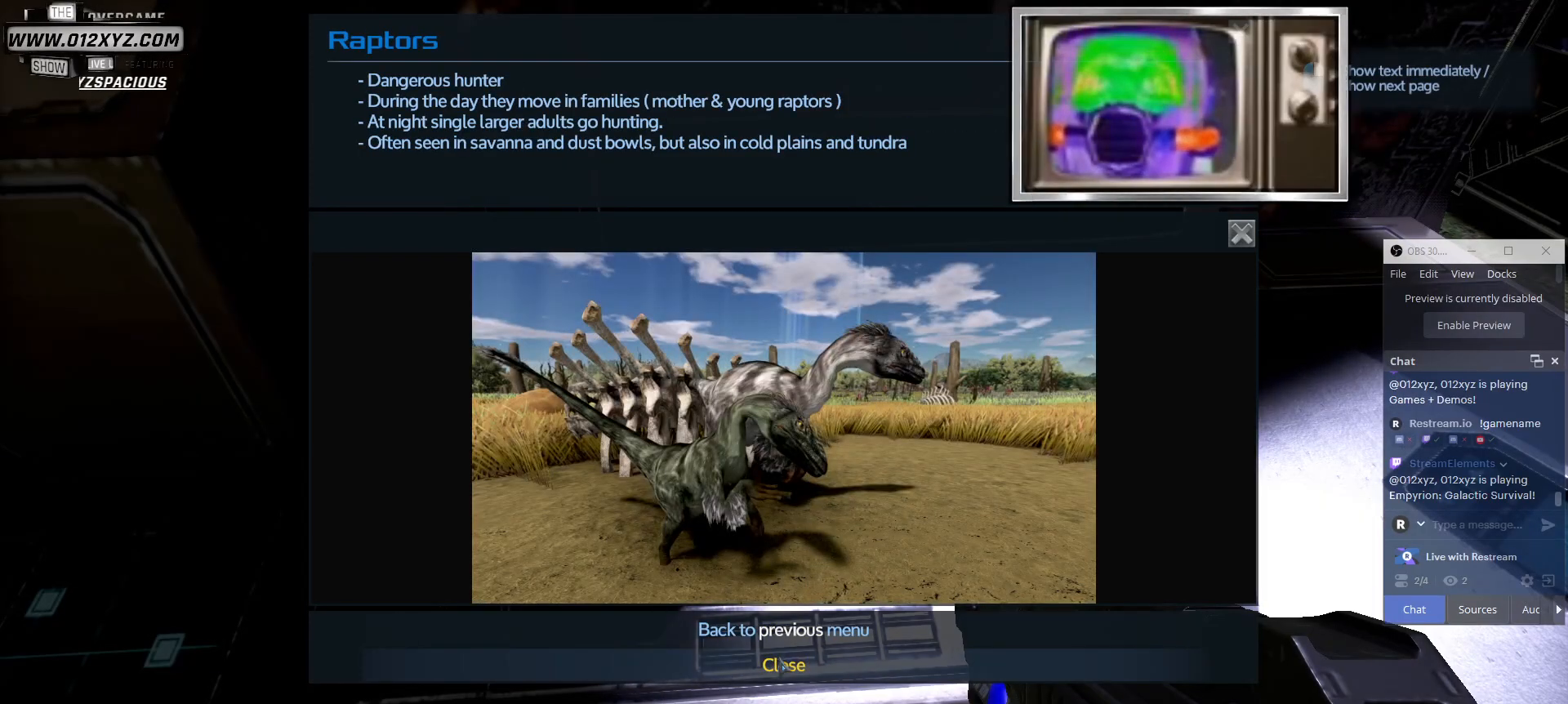
{"keys": [], "mouse": [], "events": [[33, "mouse_left", "down"], [233, "mouse_left", "up"]]}
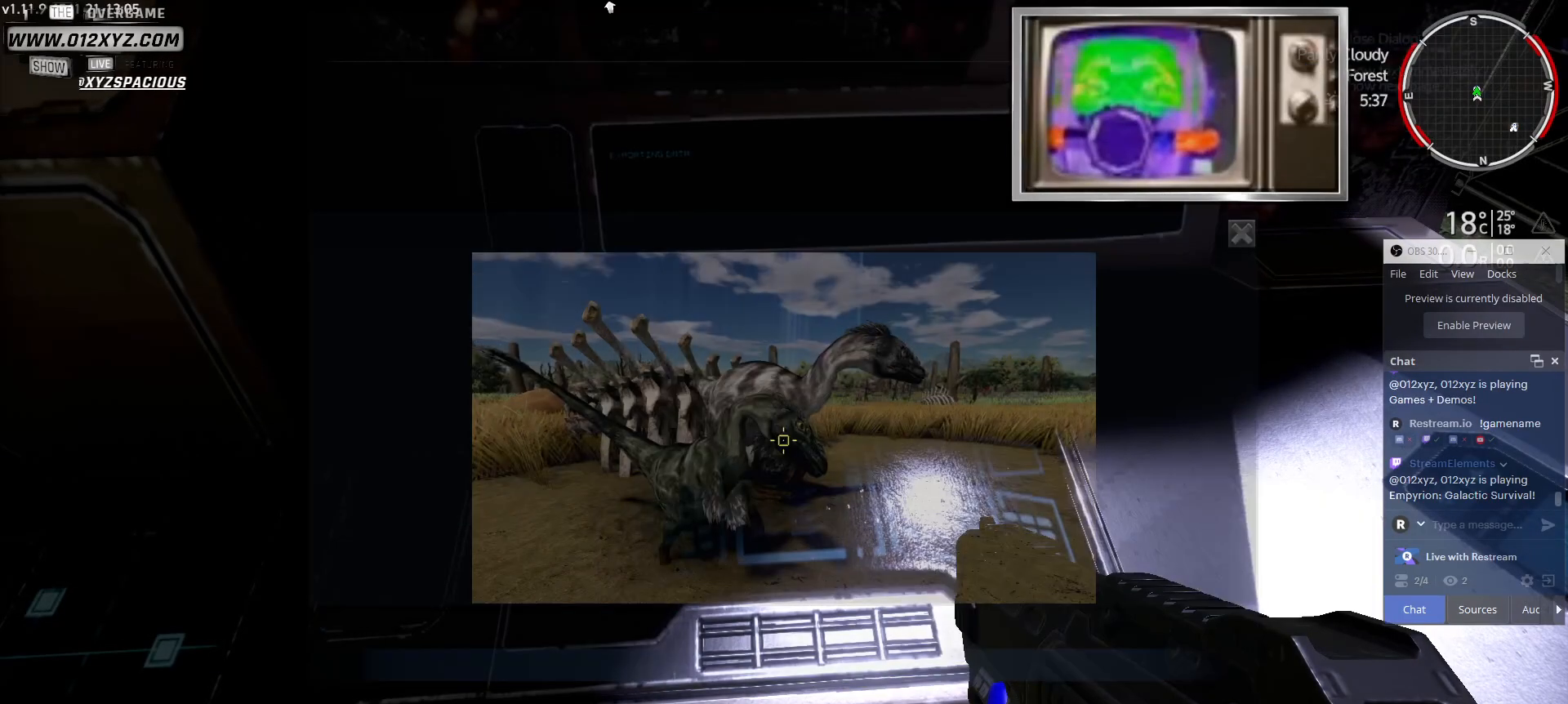
{"keys": [], "mouse": [], "events": []}